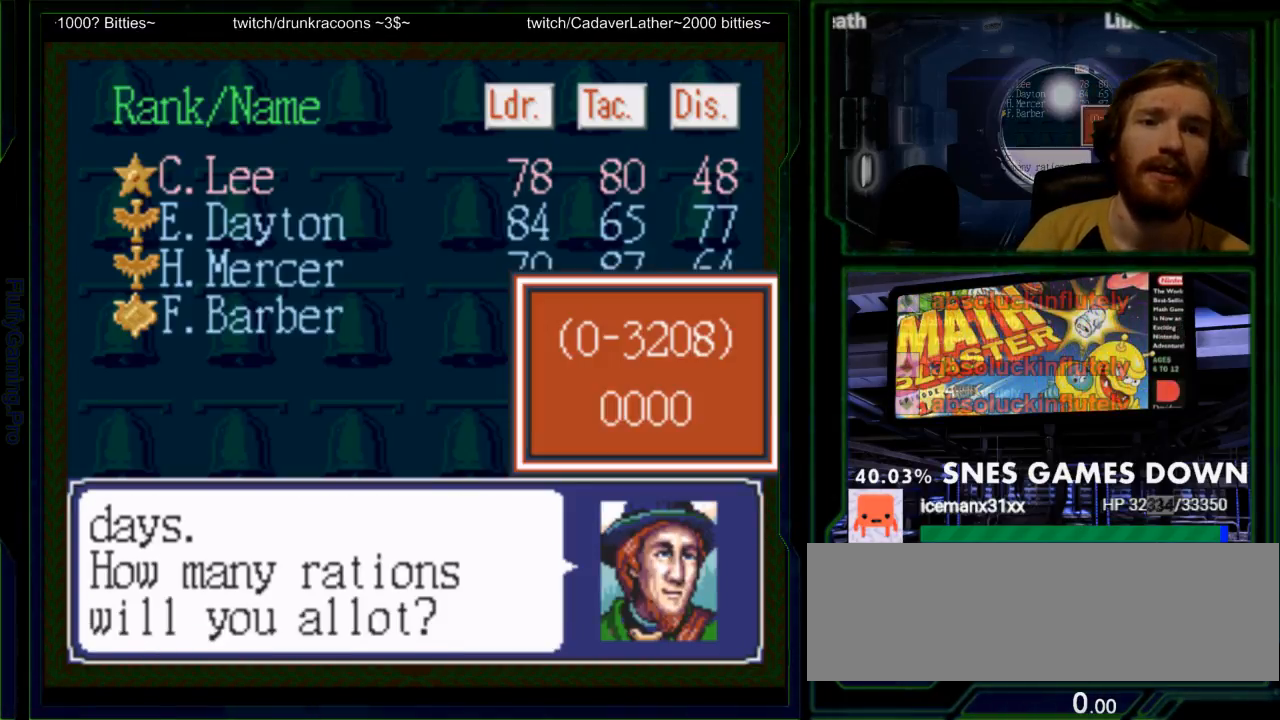
Gameplay with a controller (Nintendo layout); each line is a JSON object with the inputs held at the frame after it. "events" lists button and stick changes between this image and that frame as [ms after this image, input, new state], when the widget could be followed in between. Not read: L3 R3.
{"buttons": ["DPAD_UP"], "events": [[483, "DPAD_UP", "down"]]}
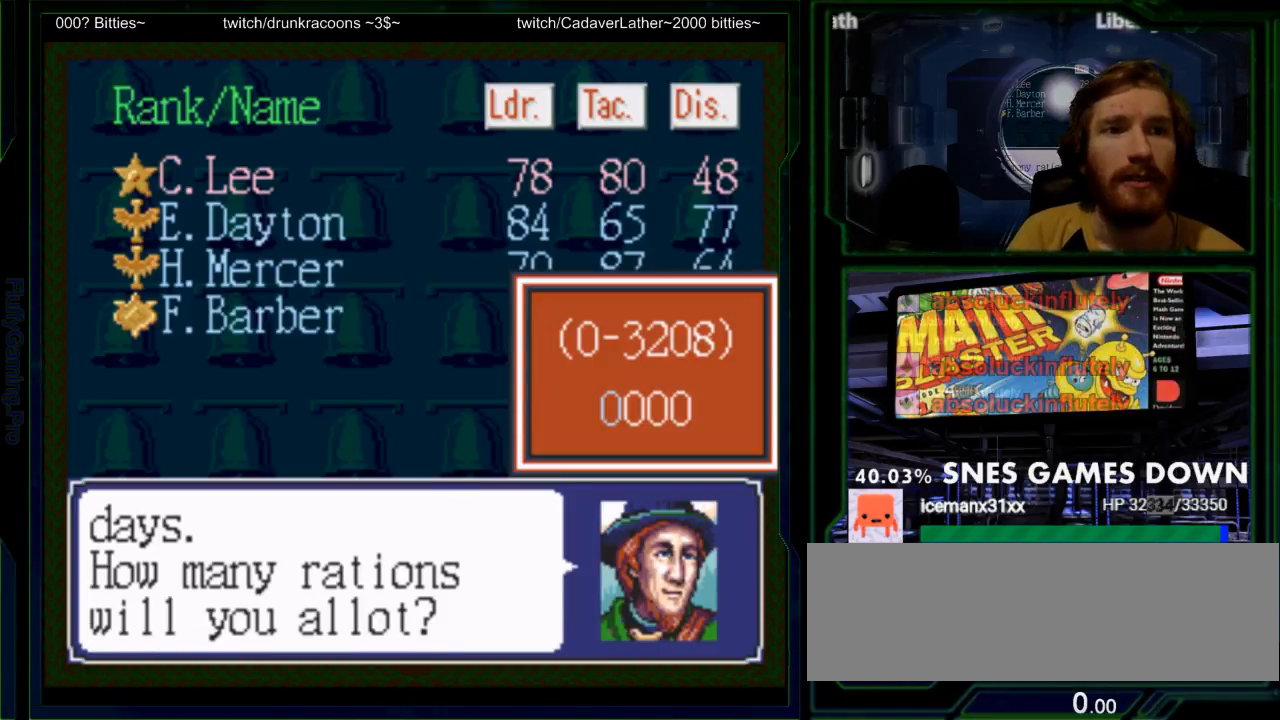
{"buttons": ["A", "Y"], "events": [[33, "DPAD_UP", "up"], [83, "Y", "down"], [467, "A", "down"]]}
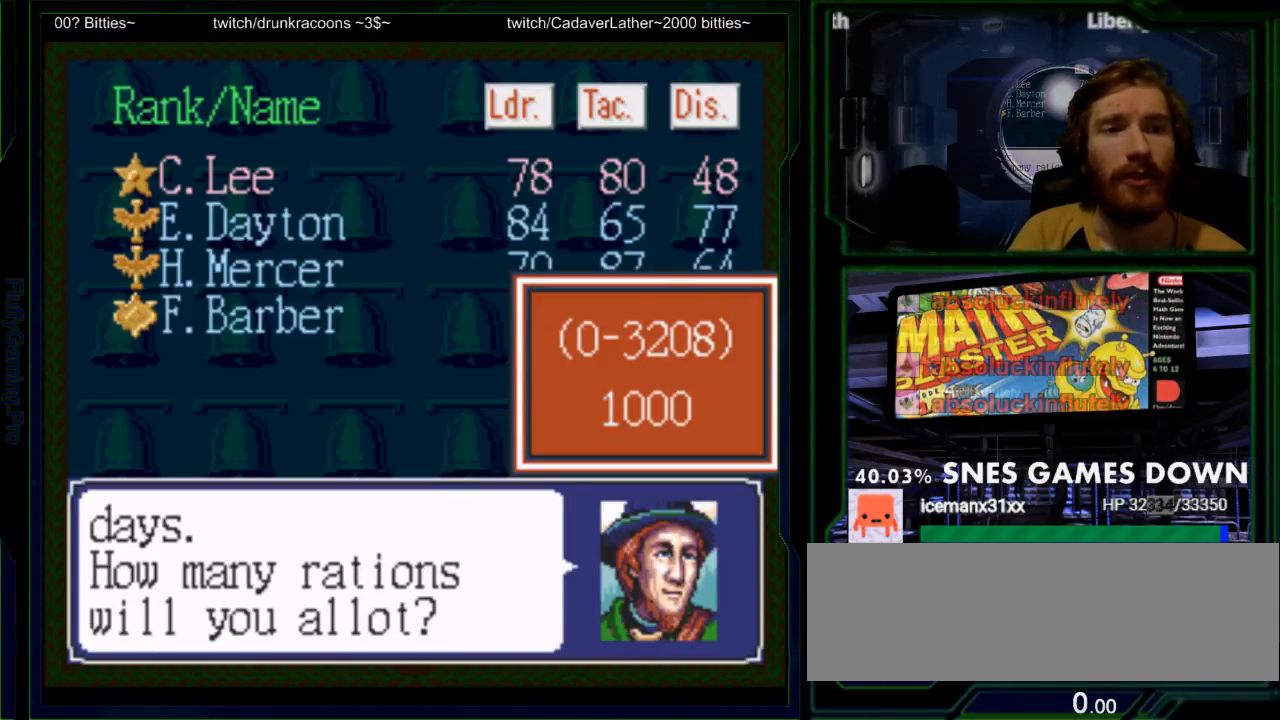
{"buttons": ["Y"]}
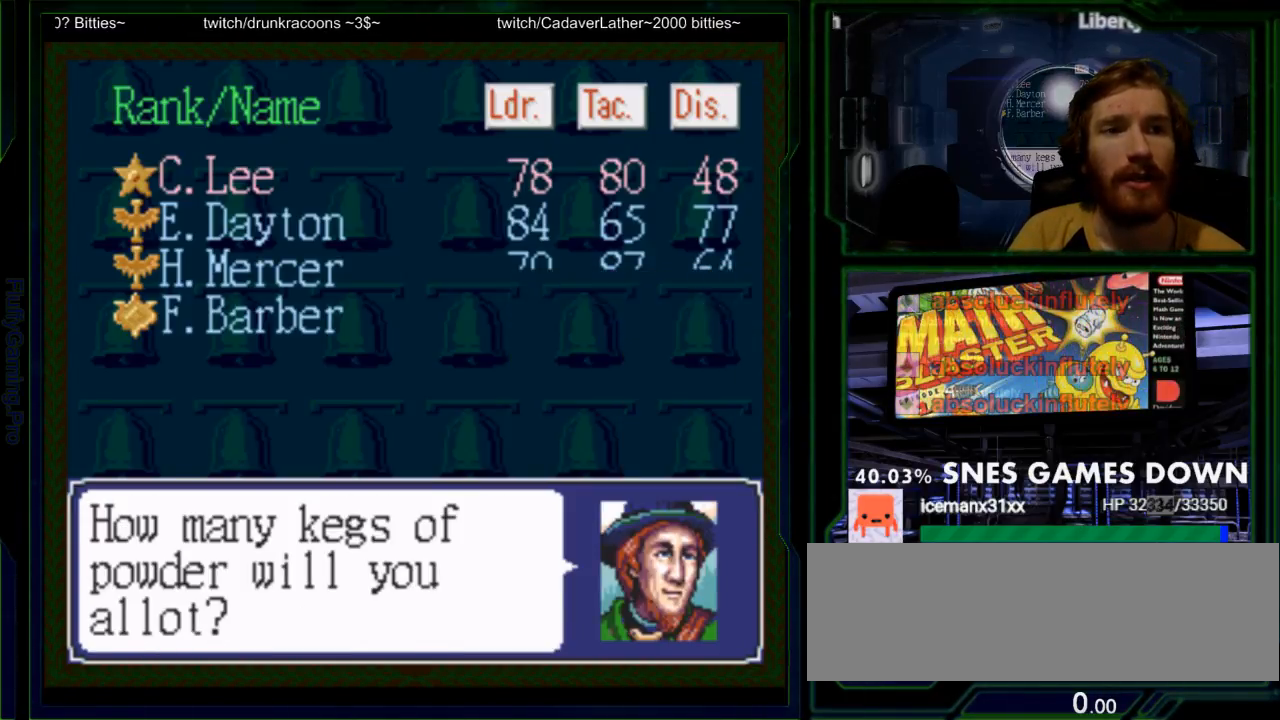
{"buttons": []}
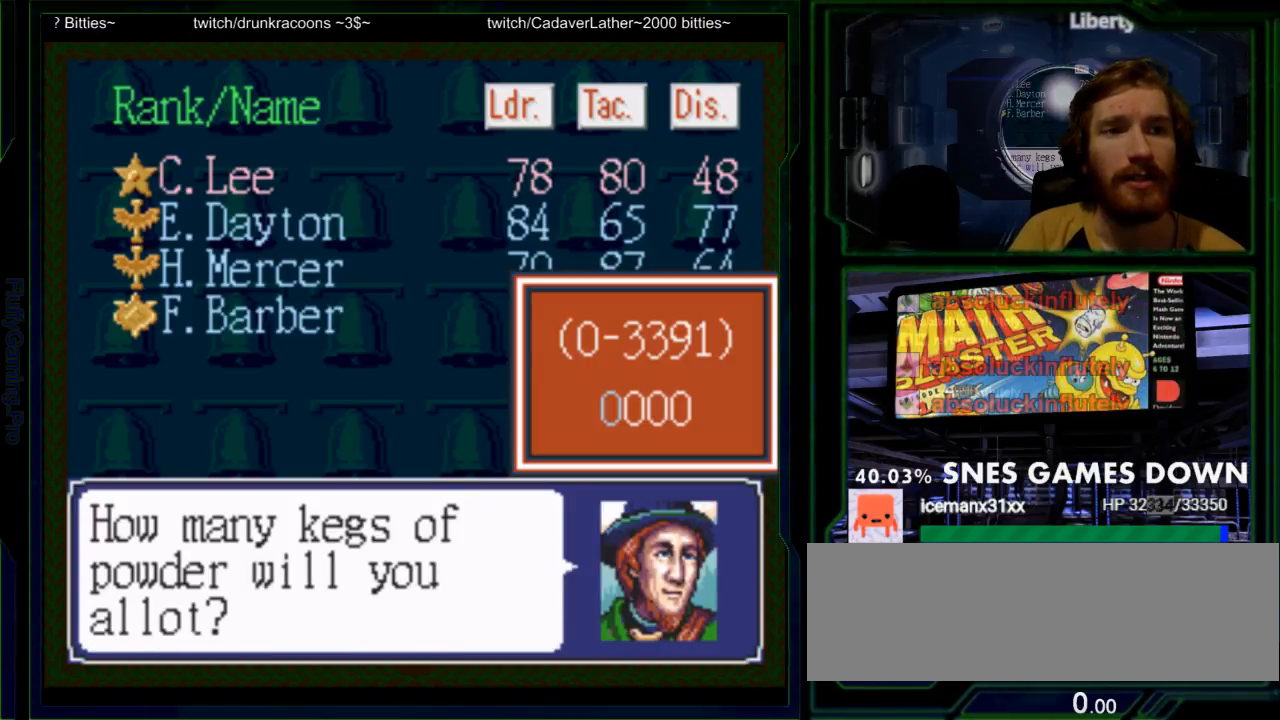
{"buttons": ["Y"]}